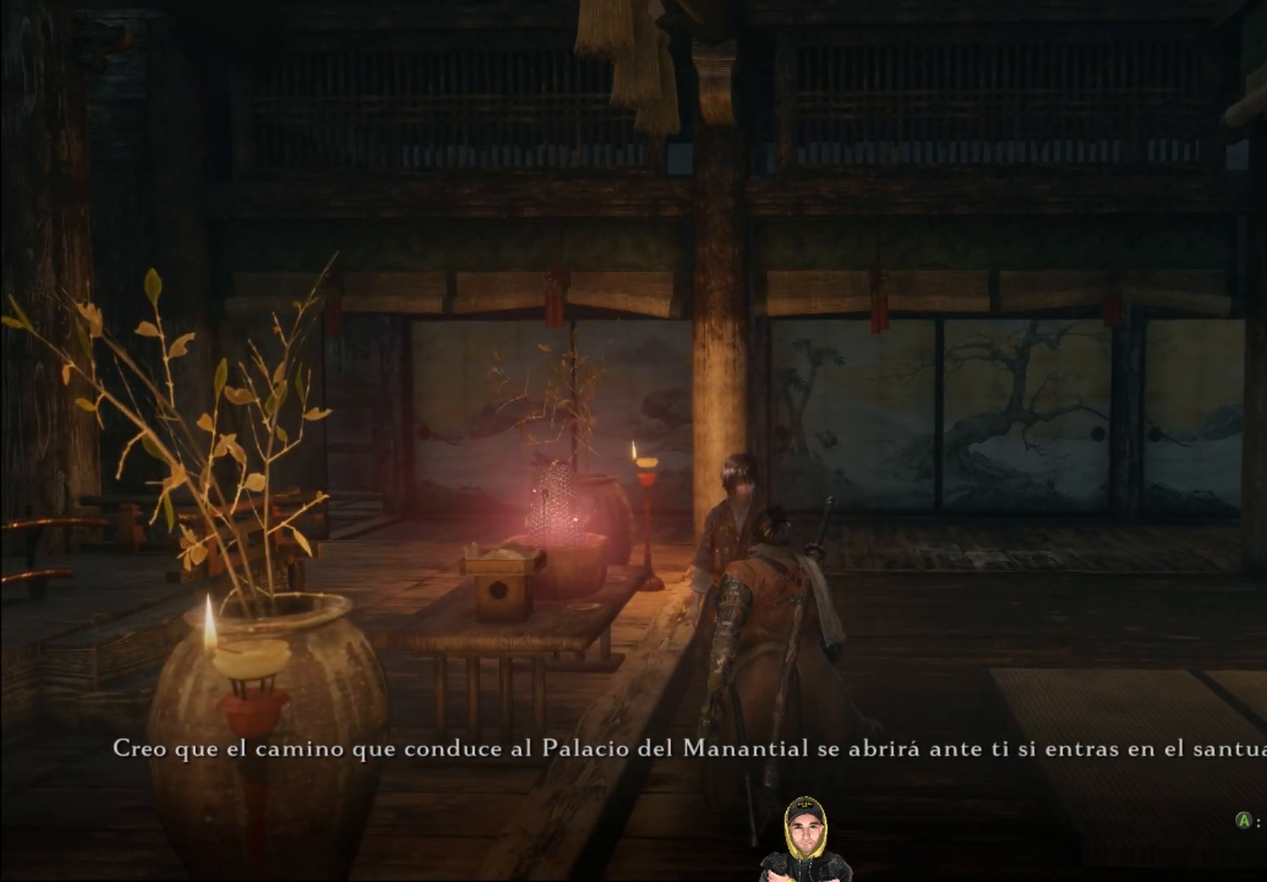
Gameplay with a controller (PlayStation layout); each line is a JSON object with the inputs held at the frame after it. "events" lists button and stick changes between this image and that frame as [ms after this image, input, new state], when the widget could be followed in between.
{"buttons": [], "left_stick": "center", "right_stick": "center", "events": []}
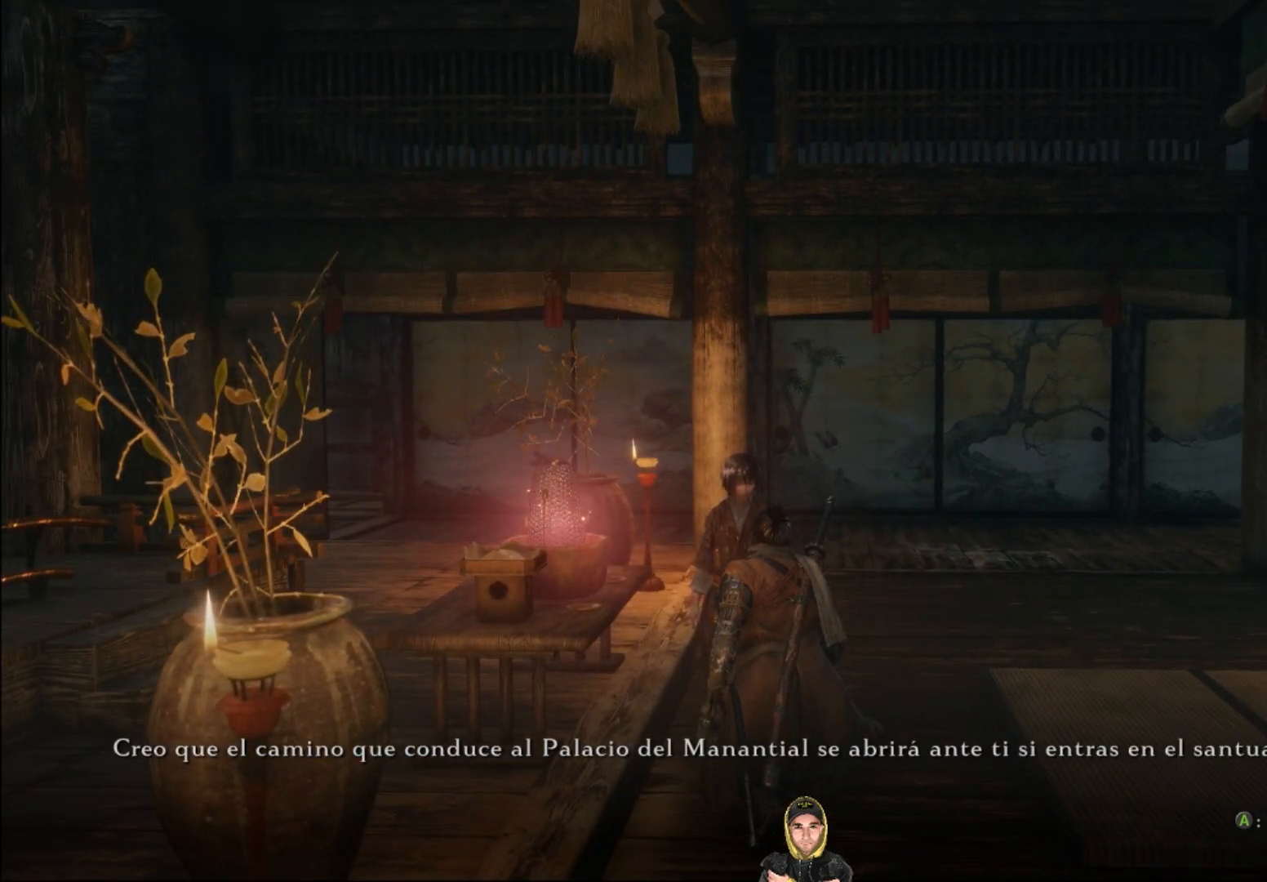
{"buttons": [], "left_stick": "center", "right_stick": "center", "events": []}
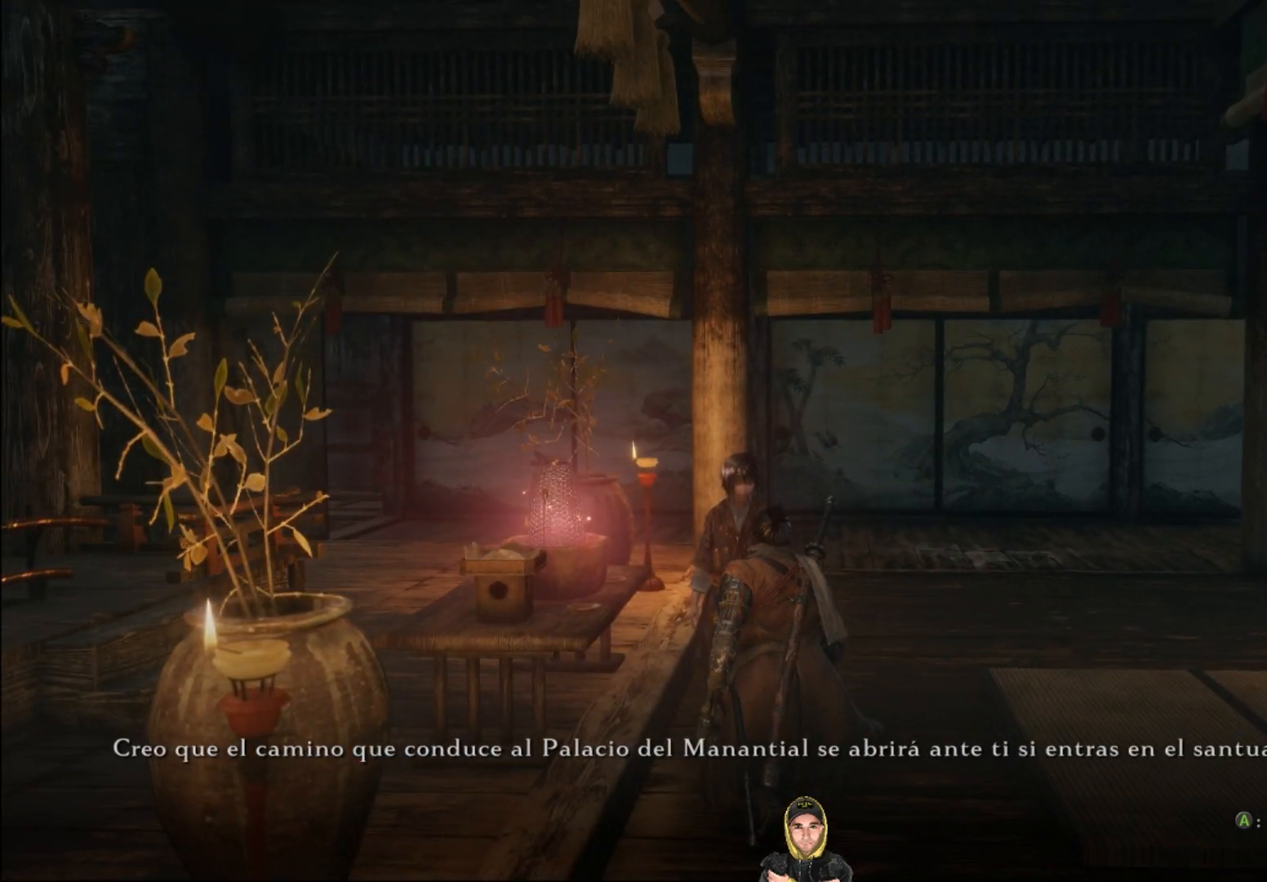
{"buttons": [], "left_stick": "center", "right_stick": "center", "events": []}
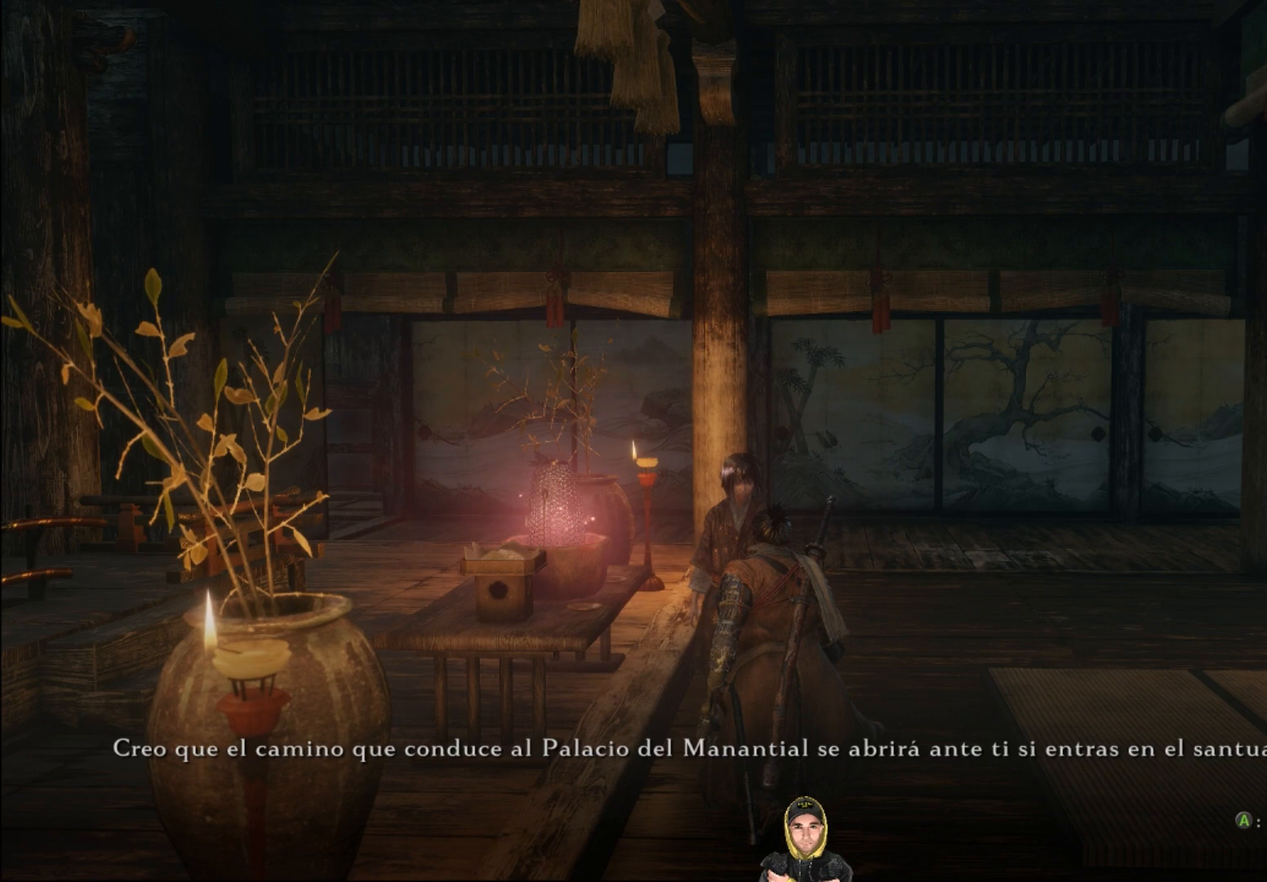
{"buttons": [], "left_stick": "center", "right_stick": "right", "events": [[166, "right_stick", "right"]]}
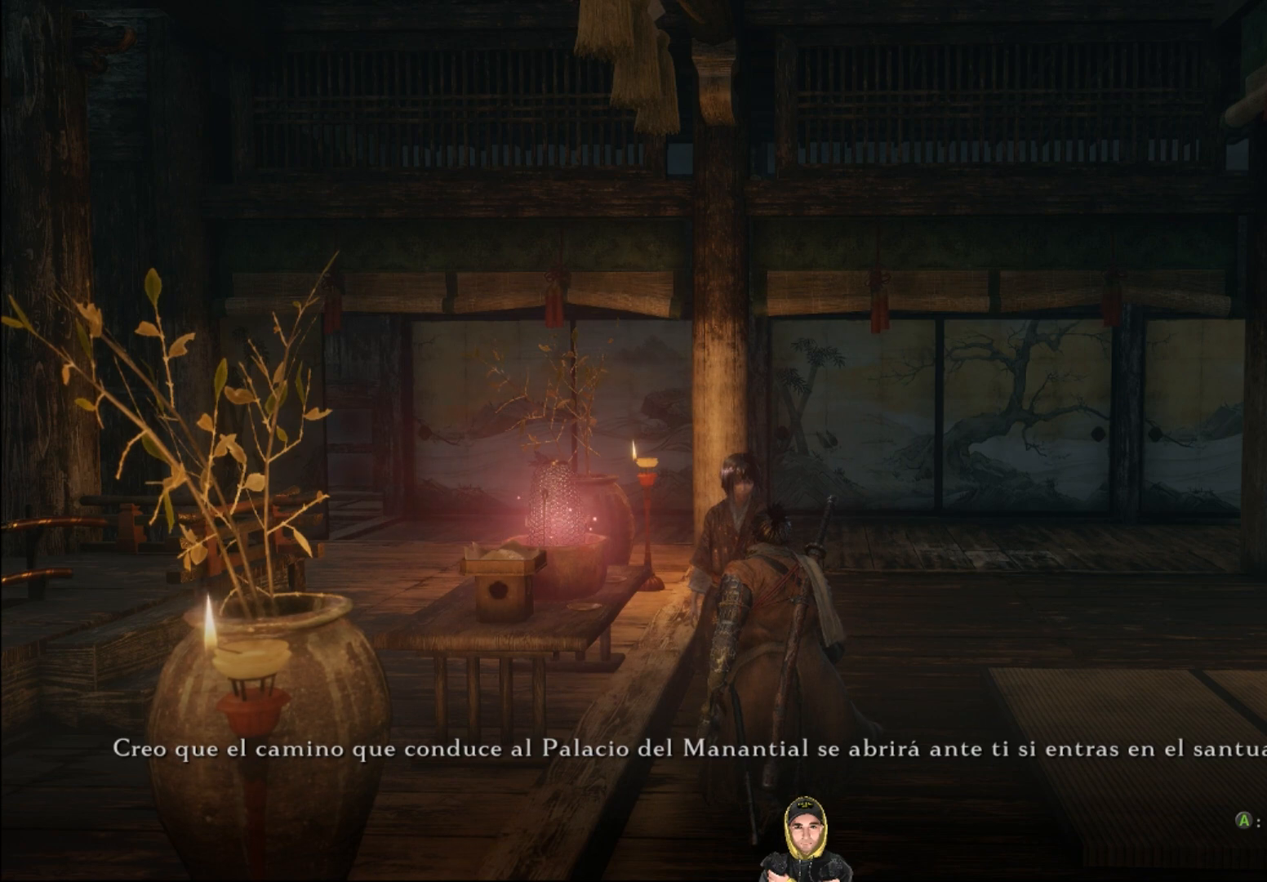
{"buttons": [], "left_stick": "center", "right_stick": "right", "events": []}
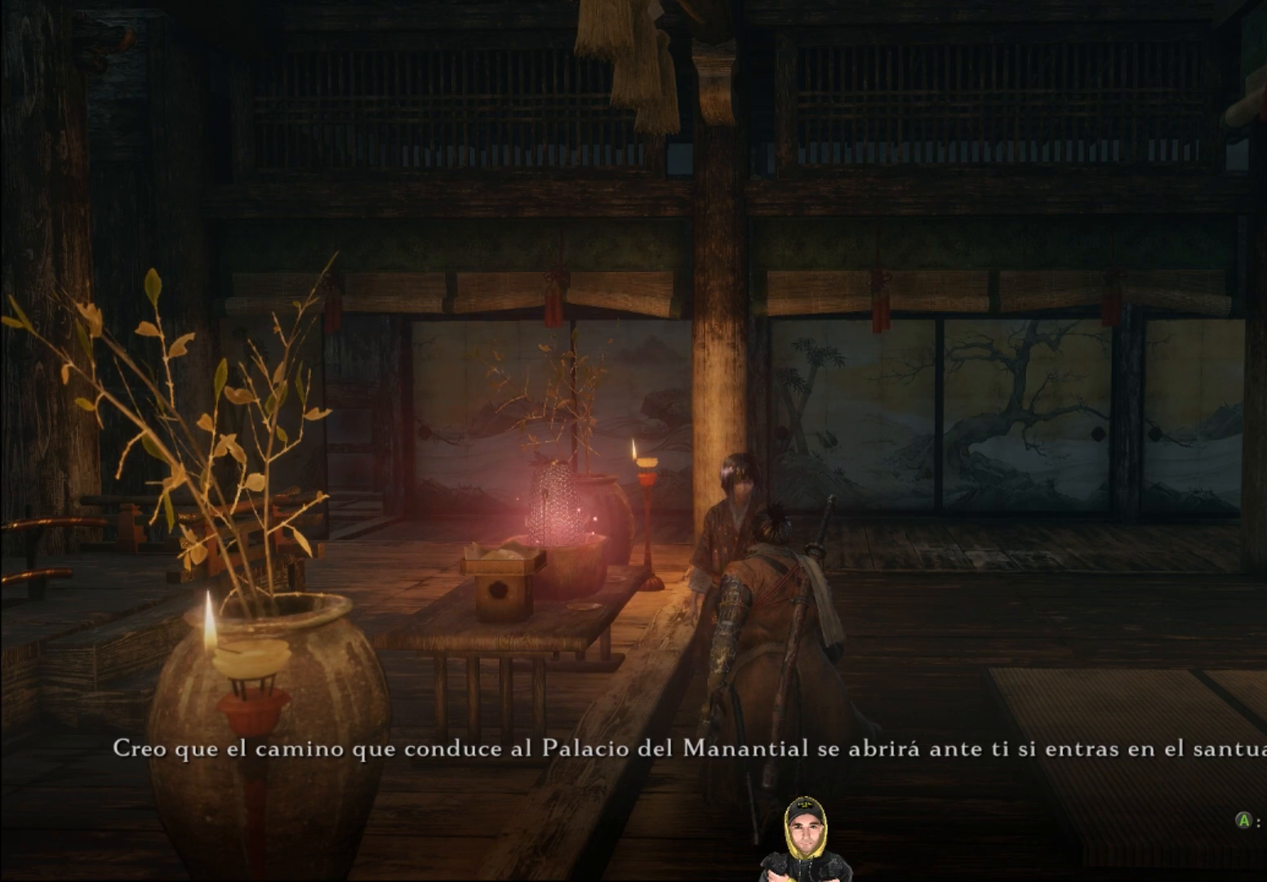
{"buttons": [], "left_stick": "center", "right_stick": "right", "events": []}
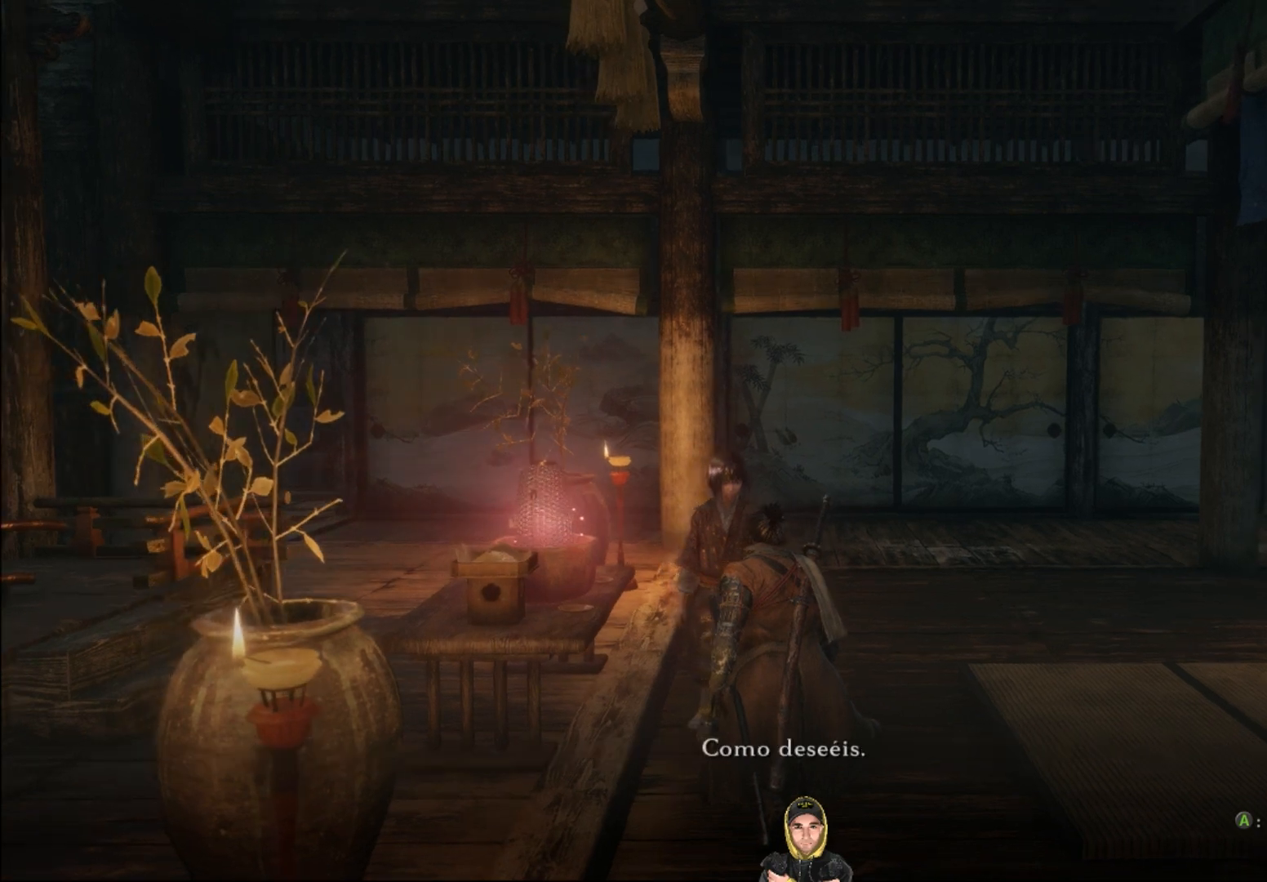
{"buttons": [], "left_stick": "center", "right_stick": "right", "events": []}
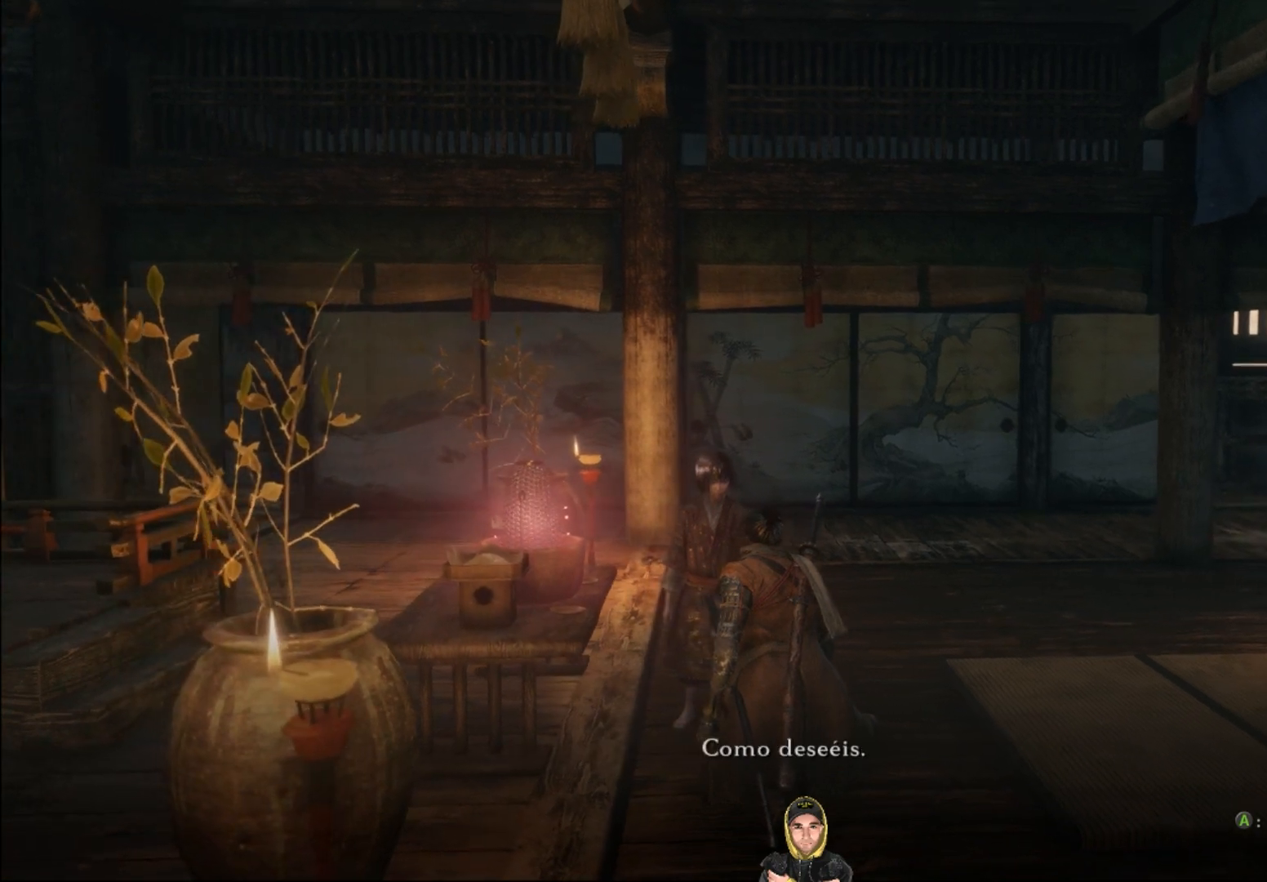
{"buttons": [], "left_stick": "center", "right_stick": "right", "events": []}